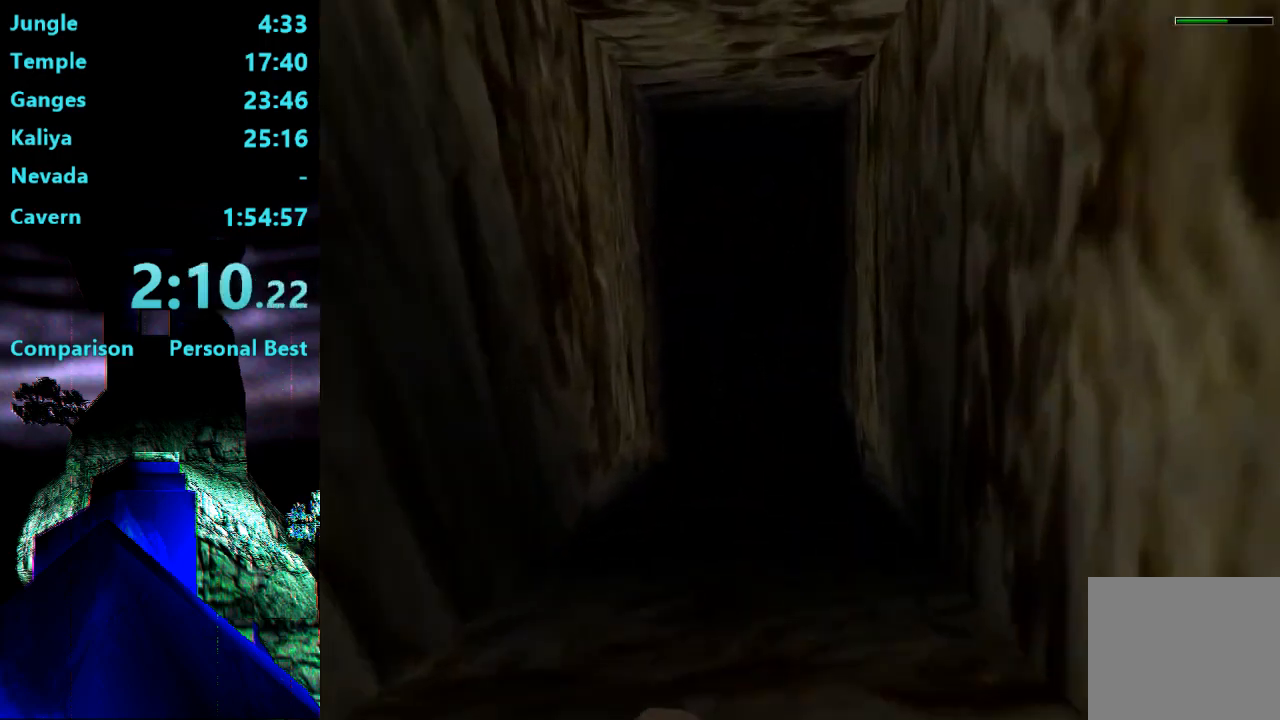
Gameplay with a controller (PlayStation layout); each line is a JSON object with the inputs held at the frame after it (dt_ms = milliseconds from this image to that frame). "events" lists button and stick changes between this image and that frame as [ms after this image, input, new state], when the widget could be followed in between. Not read: L3 R3 left_stick.
{"dt_ms": 500, "buttons": ["DPAD_UP"], "right_stick": "center", "events": [[67, "DPAD_RIGHT", "up"], [233, "R2", "up"]]}
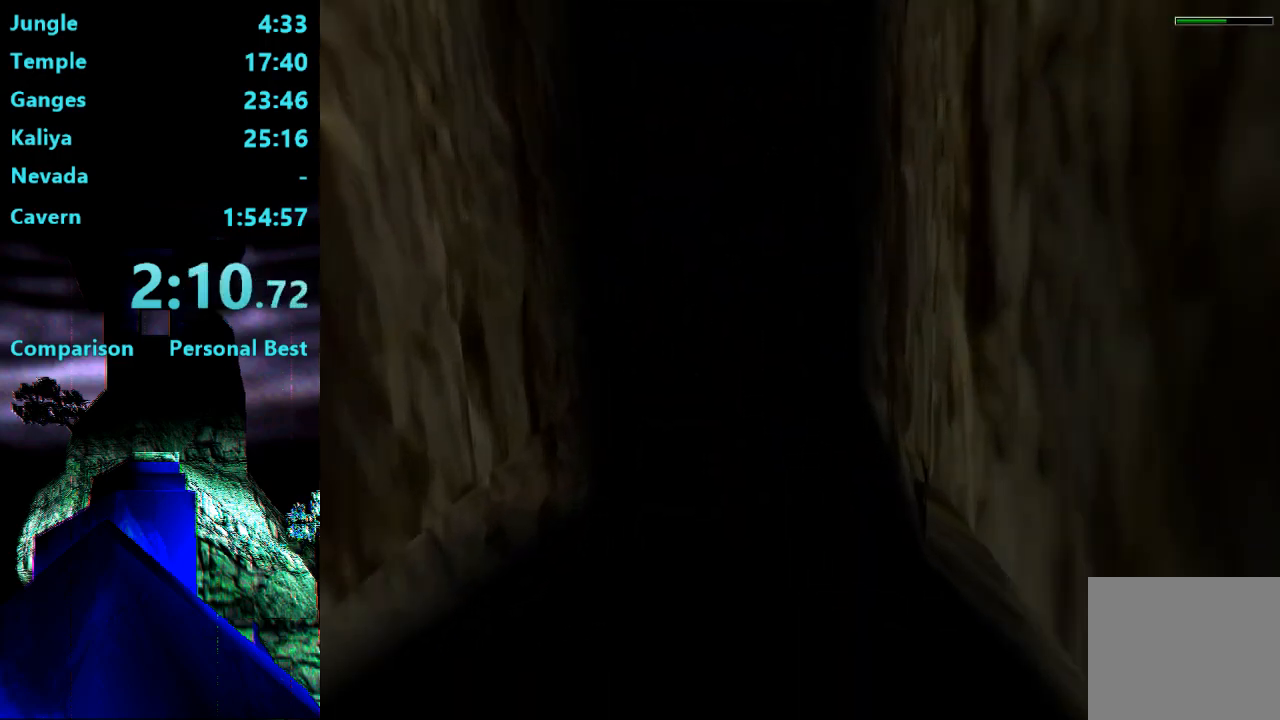
{"dt_ms": 500, "buttons": ["DPAD_UP", "DPAD_RIGHT"], "right_stick": "center", "events": [[433, "DPAD_RIGHT", "down"]]}
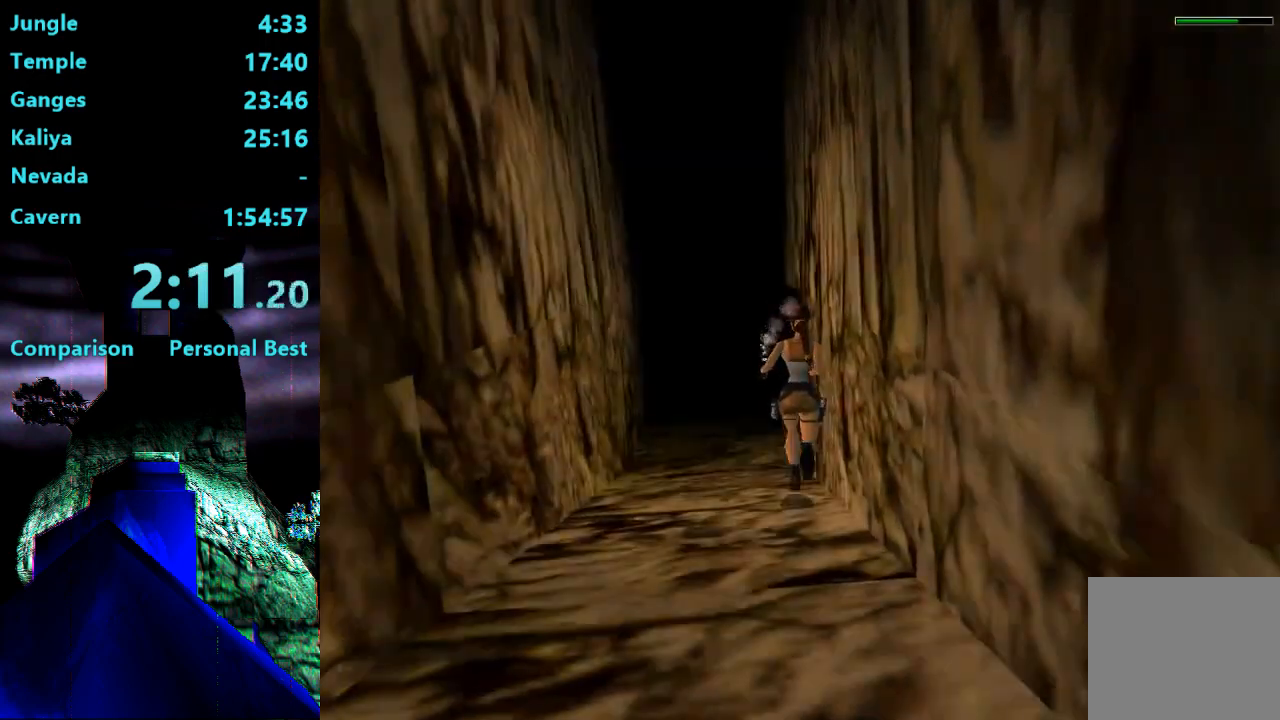
{"dt_ms": 500, "buttons": ["DPAD_UP", "DPAD_RIGHT"], "right_stick": "center", "events": [[233, "DPAD_RIGHT", "up"], [433, "DPAD_RIGHT", "down"]]}
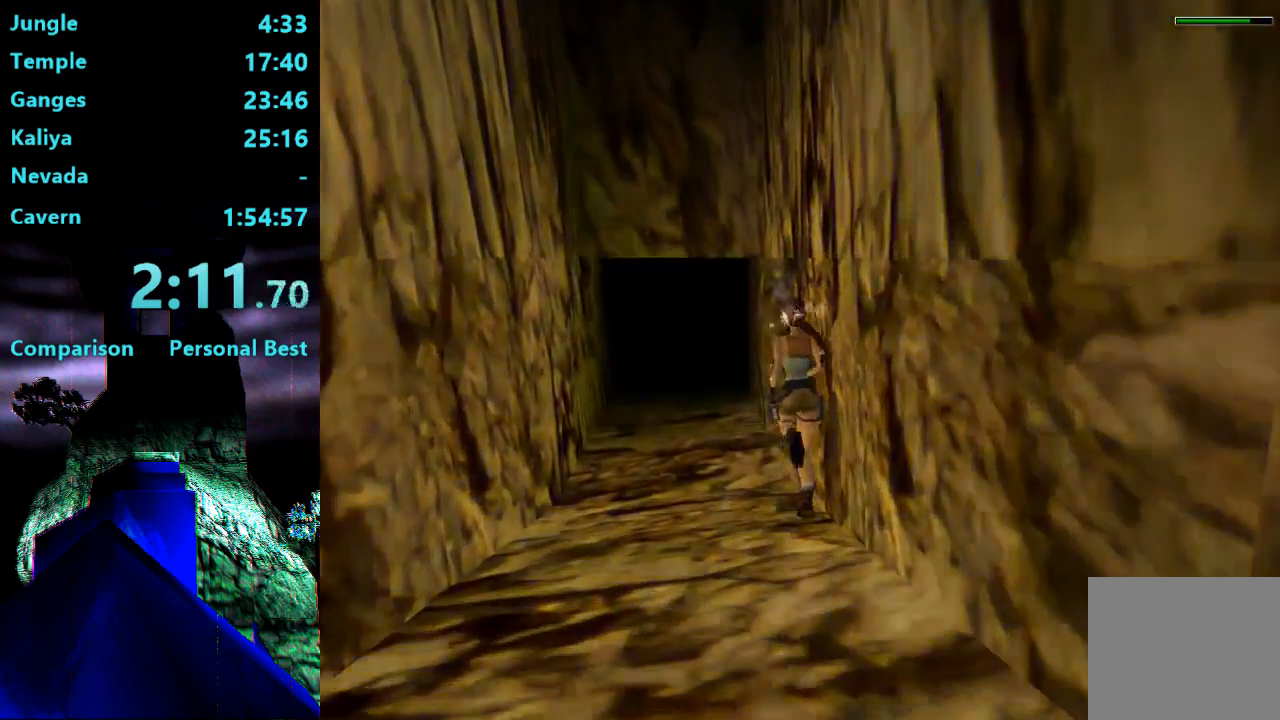
{"dt_ms": 500, "buttons": ["DPAD_UP", "DPAD_RIGHT"], "right_stick": "center", "events": []}
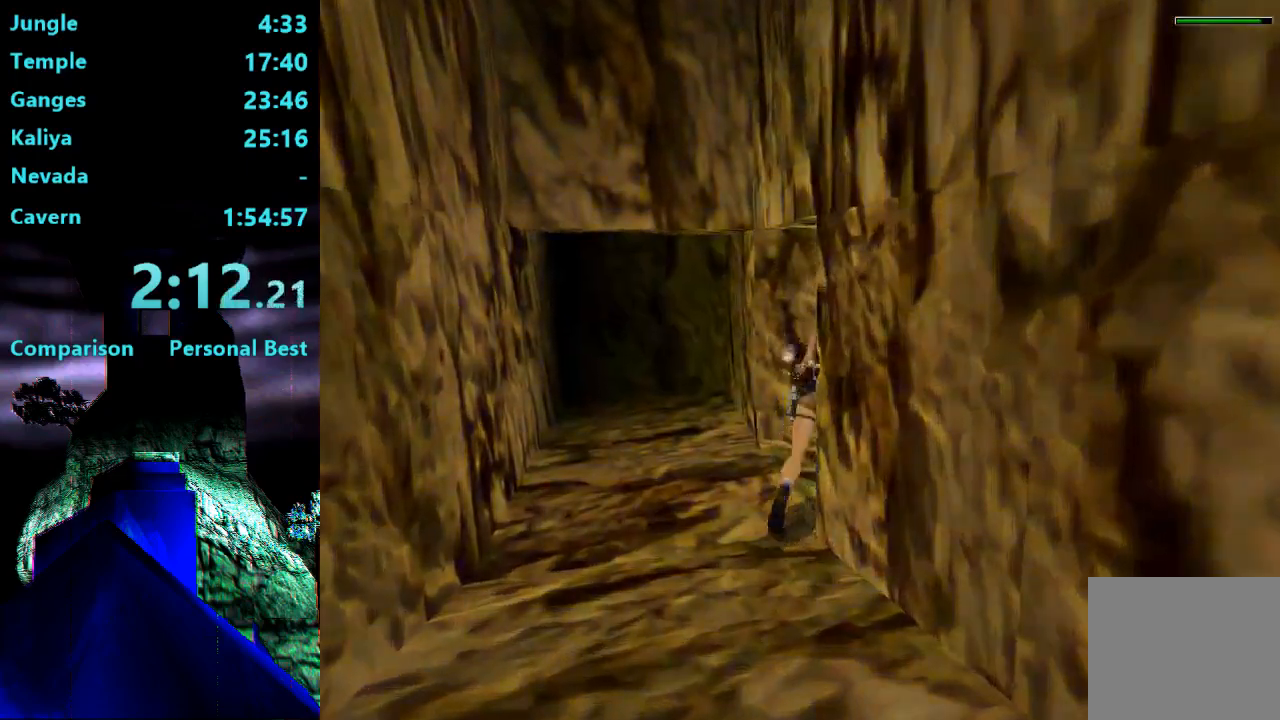
{"dt_ms": 500, "buttons": ["DPAD_UP", "DPAD_LEFT"], "right_stick": "center", "events": [[200, "DPAD_RIGHT", "up"], [500, "DPAD_LEFT", "down"]]}
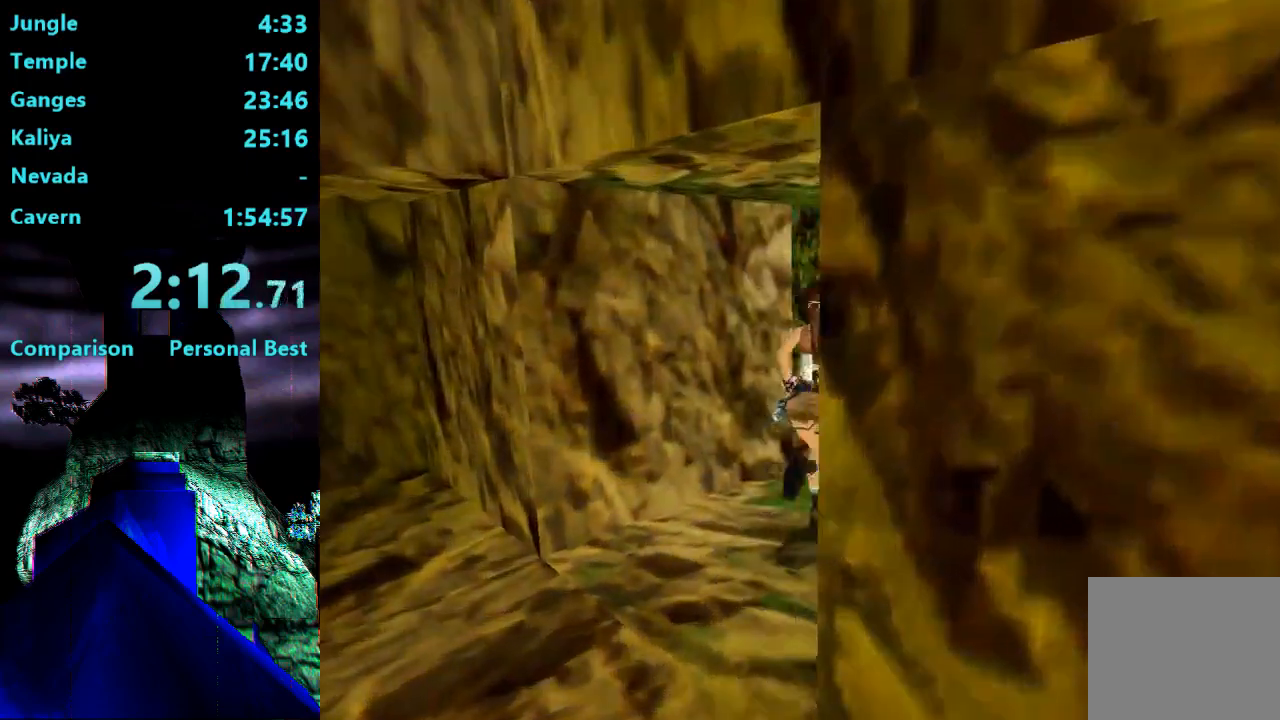
{"dt_ms": 500, "buttons": ["DPAD_UP", "DPAD_LEFT"], "right_stick": "center", "events": [[300, "DPAD_LEFT", "up"], [500, "DPAD_LEFT", "down"]]}
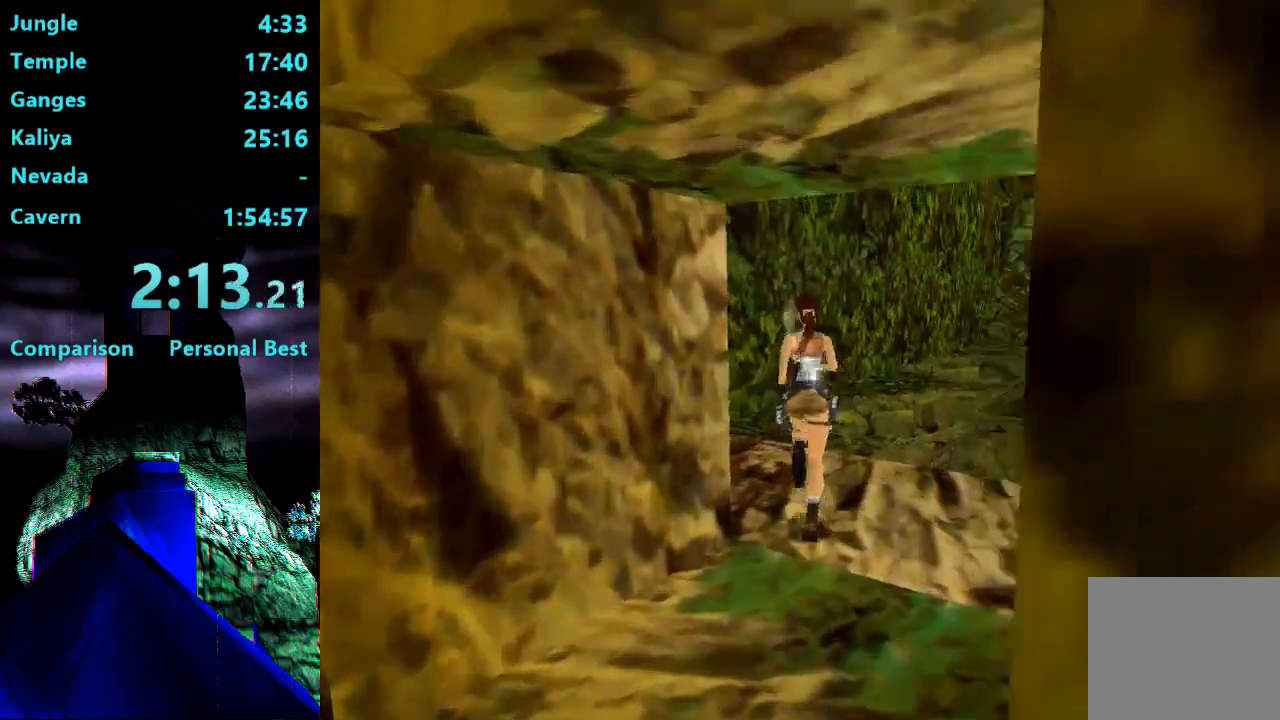
{"dt_ms": 1000, "buttons": ["CROSS", "DPAD_UP"], "right_stick": "center"}
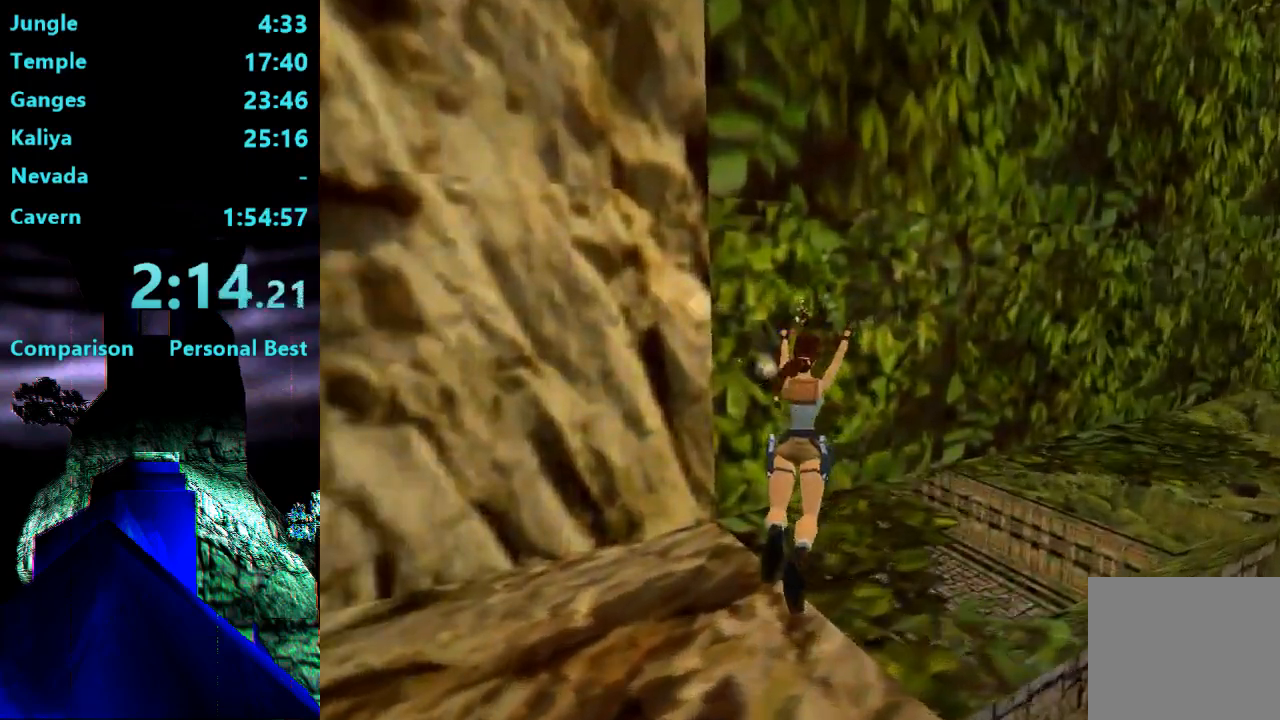
{"dt_ms": 500, "buttons": ["CROSS", "DPAD_UP"], "right_stick": "center", "events": []}
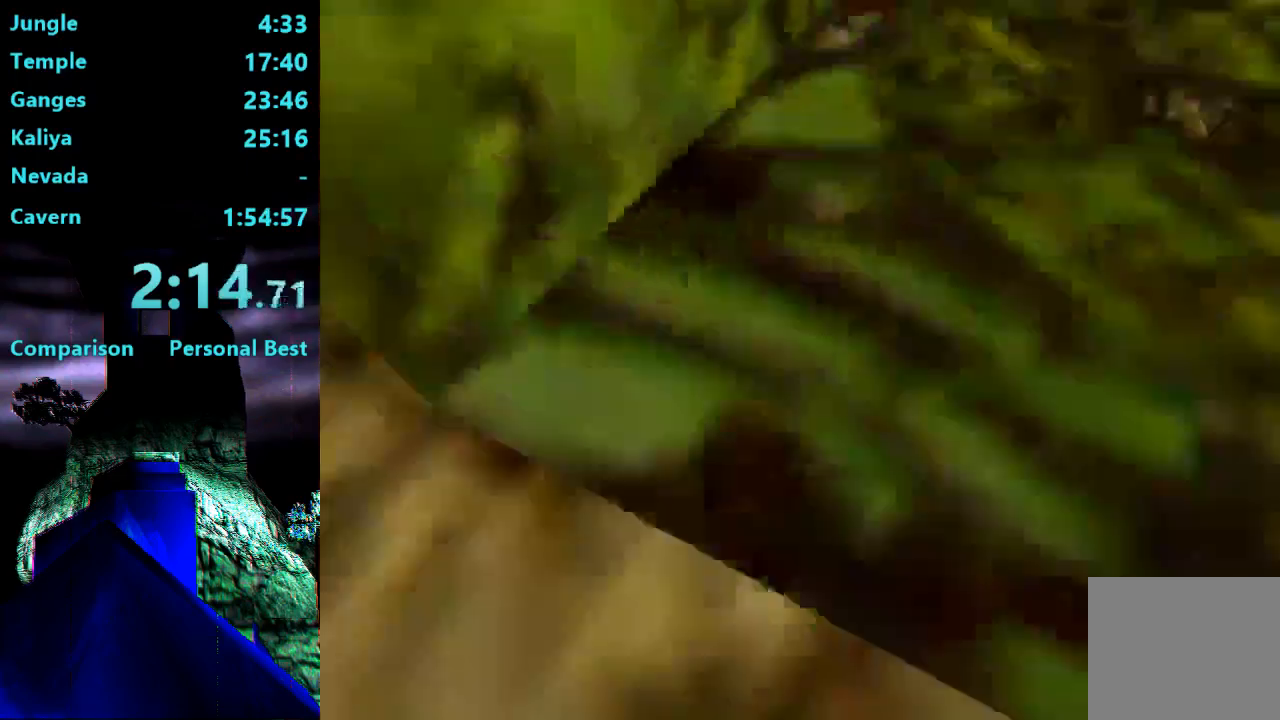
{"dt_ms": 500, "buttons": ["DPAD_UP", "DPAD_RIGHT"], "right_stick": "center"}
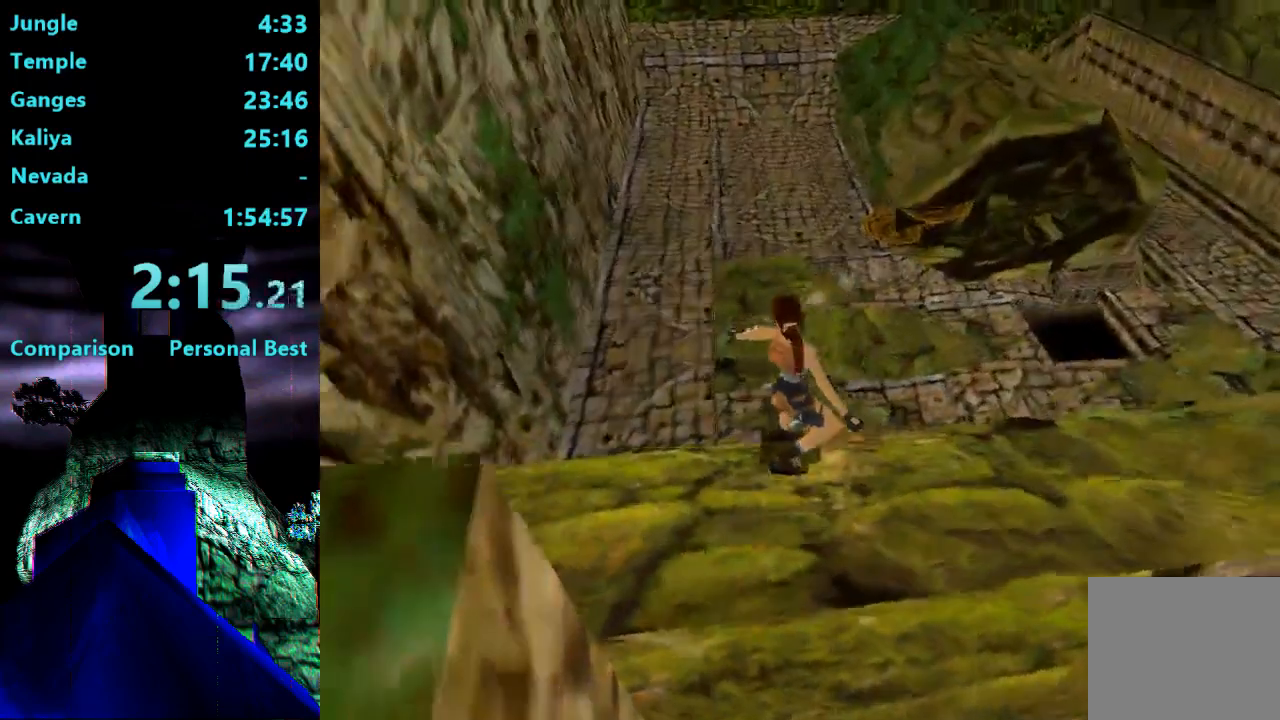
{"dt_ms": 500, "buttons": ["DPAD_UP", "DPAD_RIGHT"], "right_stick": "center", "events": []}
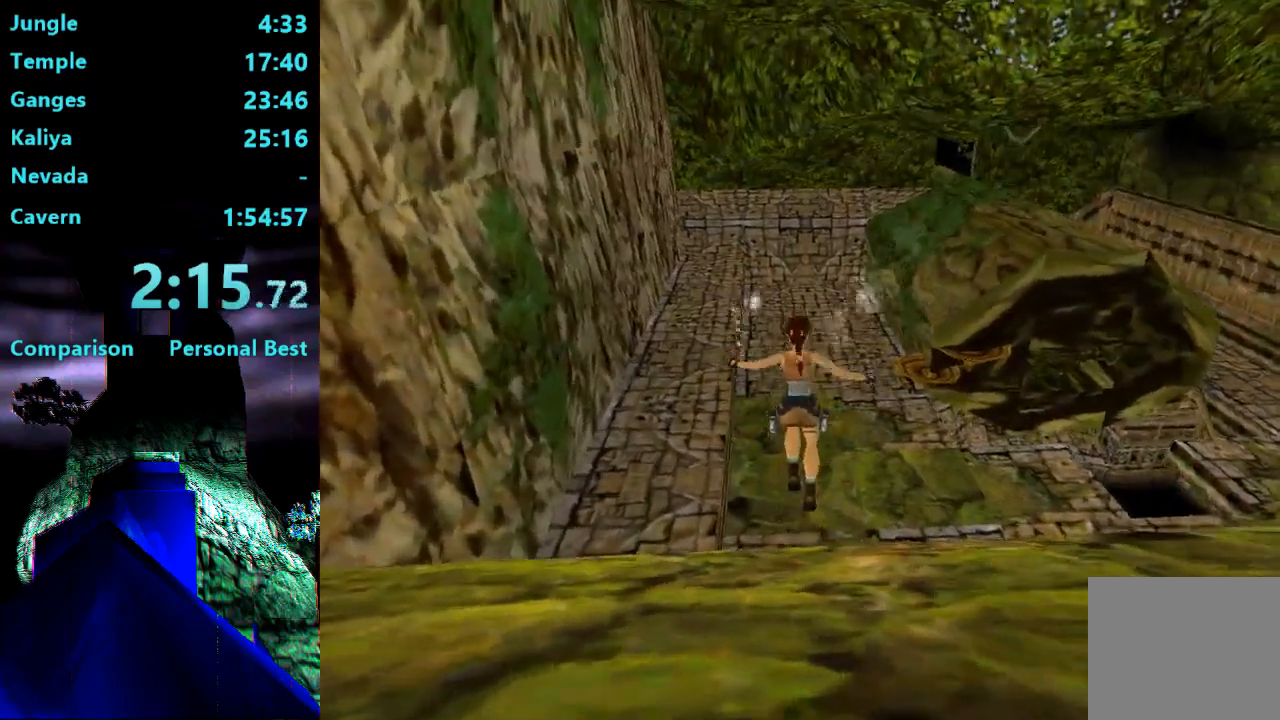
{"dt_ms": 500, "buttons": ["DPAD_UP", "DPAD_RIGHT"], "right_stick": "center", "events": []}
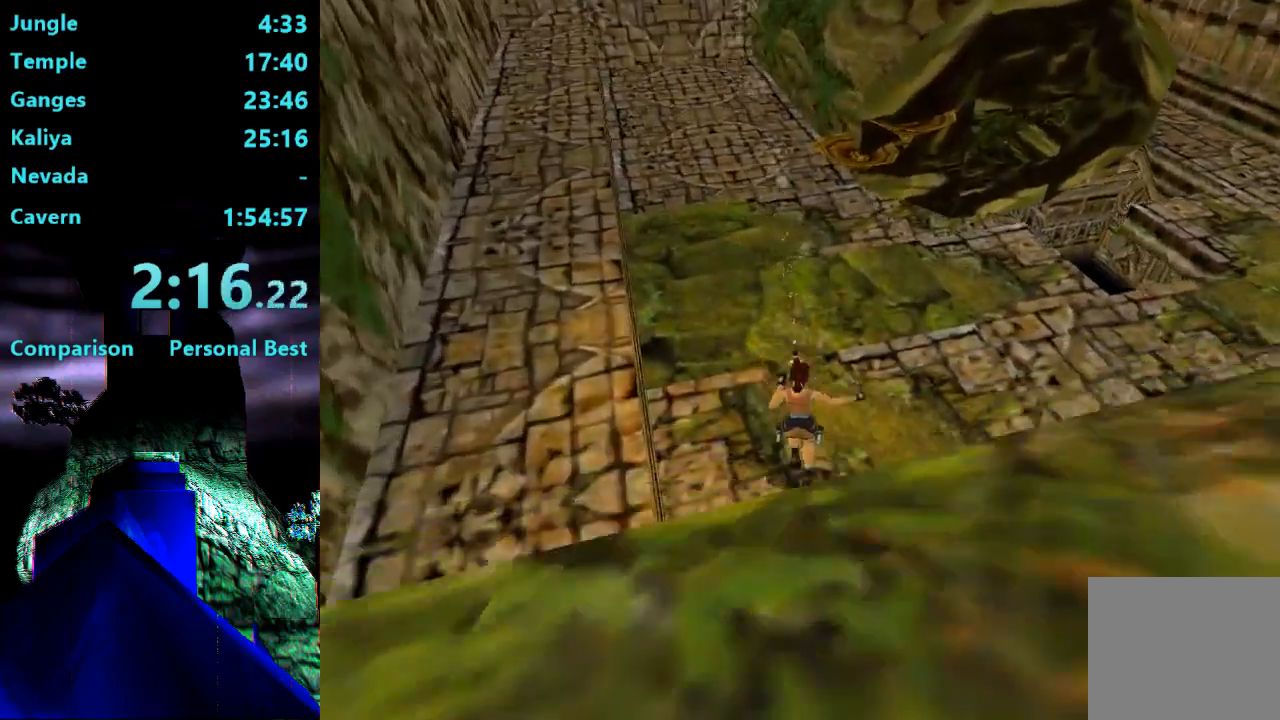
{"dt_ms": 500, "buttons": ["DPAD_UP"], "right_stick": "center", "events": [[367, "DPAD_RIGHT", "up"]]}
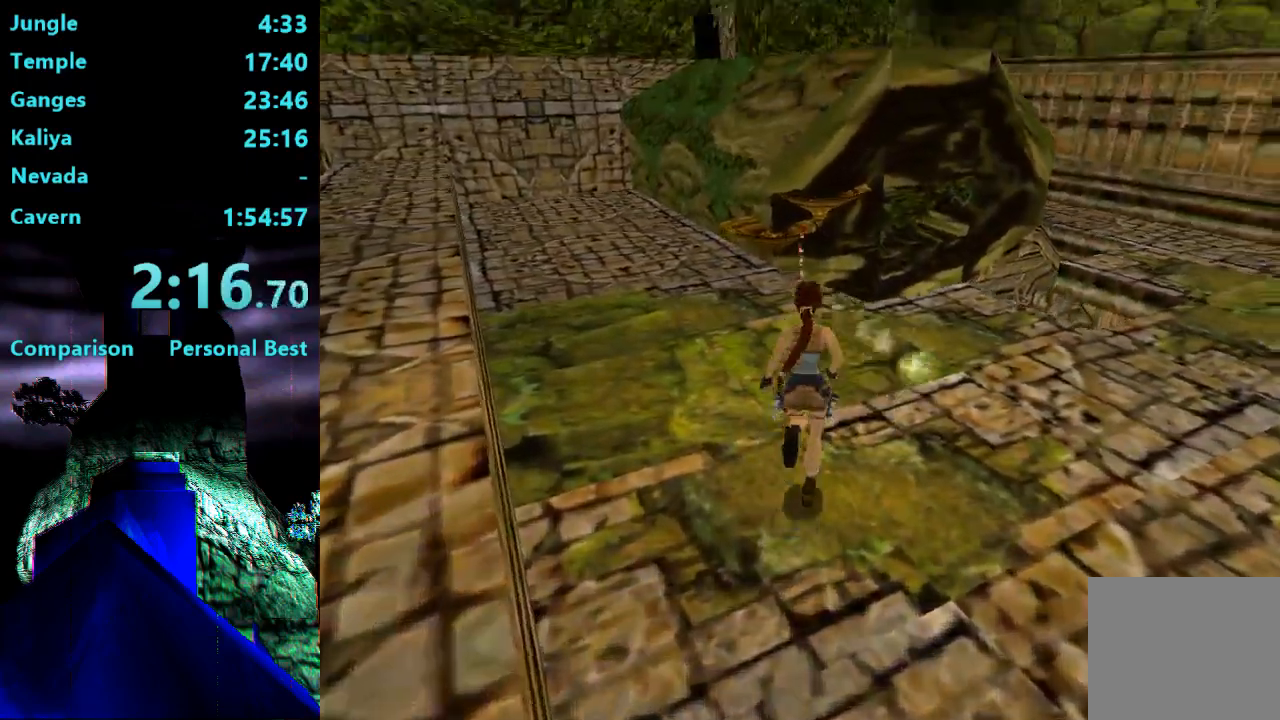
{"dt_ms": 500, "buttons": ["SQUARE", "DPAD_UP"], "right_stick": "center", "events": [[167, "DPAD_RIGHT", "down"], [233, "SQUARE", "down"], [500, "DPAD_RIGHT", "up"]]}
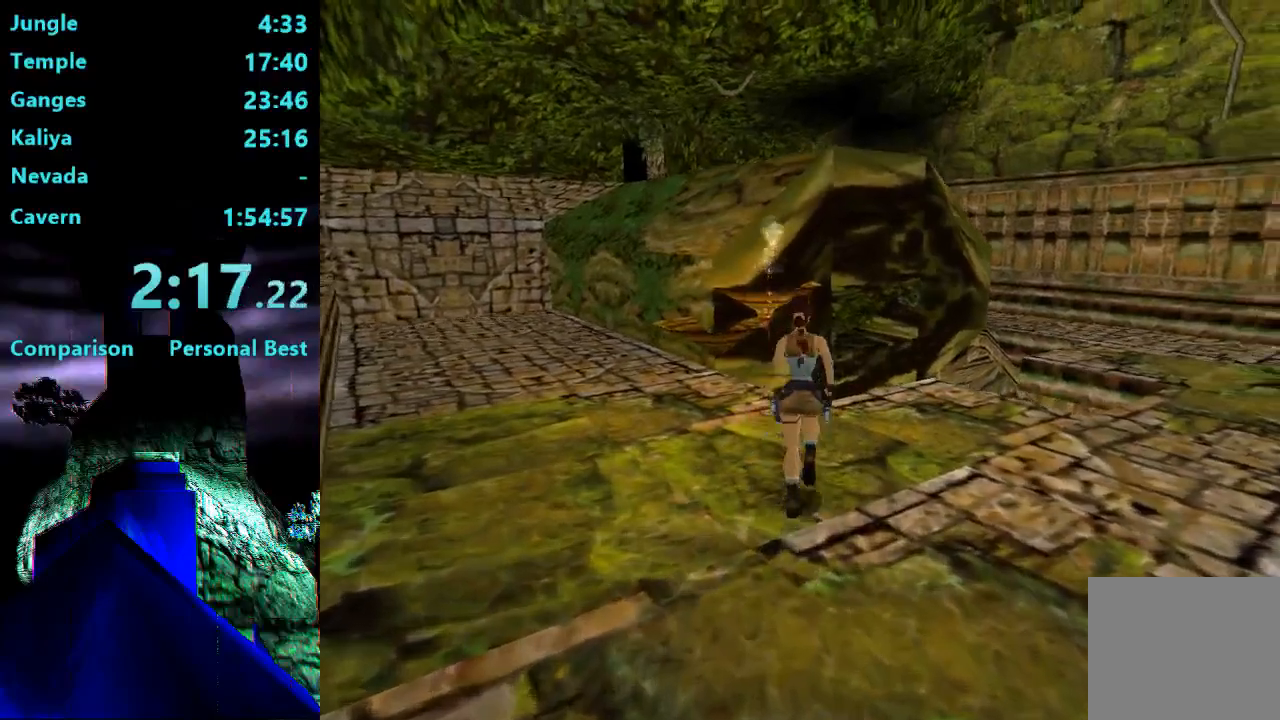
{"dt_ms": 500, "buttons": ["DPAD_UP", "DPAD_RIGHT"], "right_stick": "center", "events": [[100, "SQUARE", "up"], [433, "DPAD_RIGHT", "down"]]}
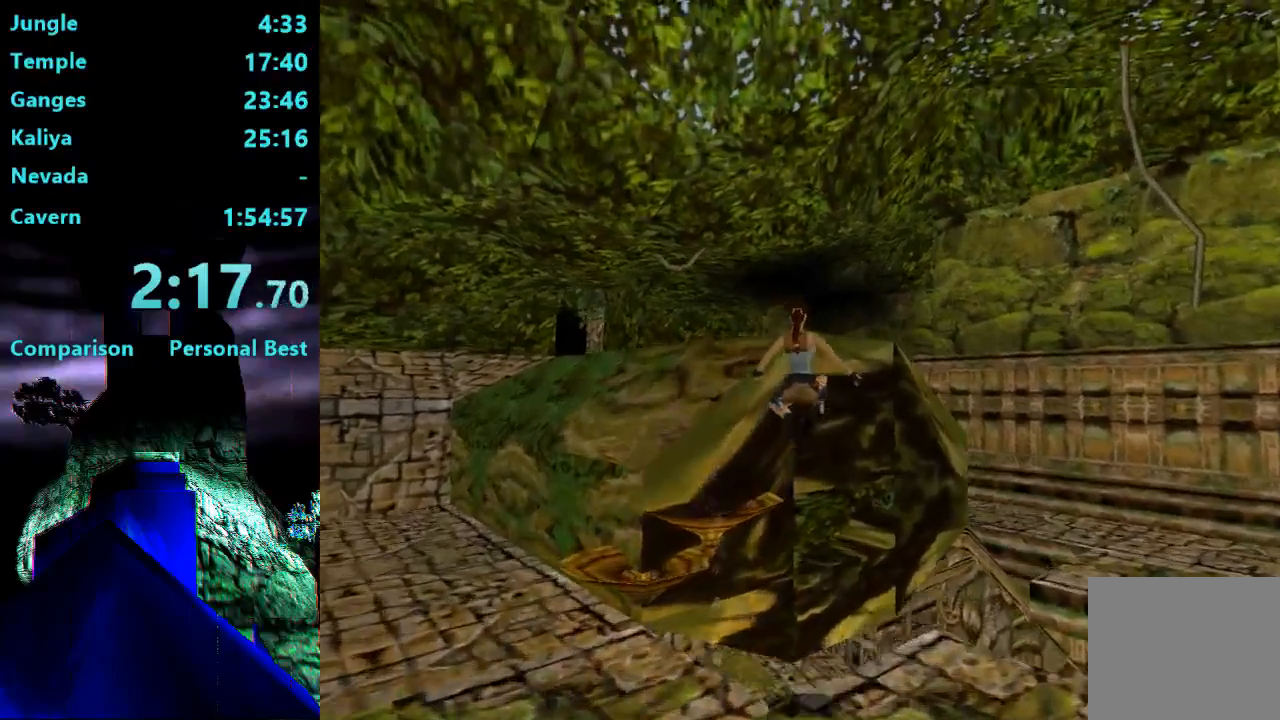
{"dt_ms": 500, "buttons": ["DPAD_UP"], "right_stick": "center", "events": [[100, "DPAD_RIGHT", "up"]]}
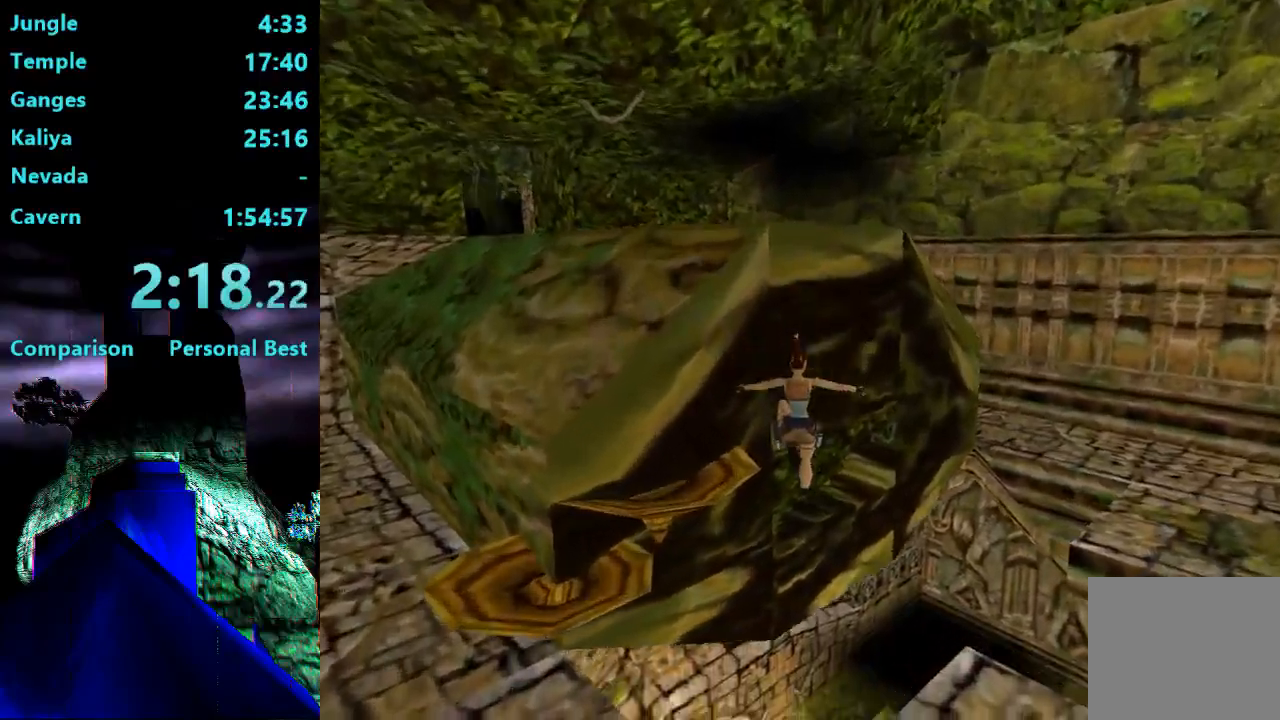
{"dt_ms": 500, "buttons": [], "right_stick": "center", "events": [[333, "DPAD_UP", "up"]]}
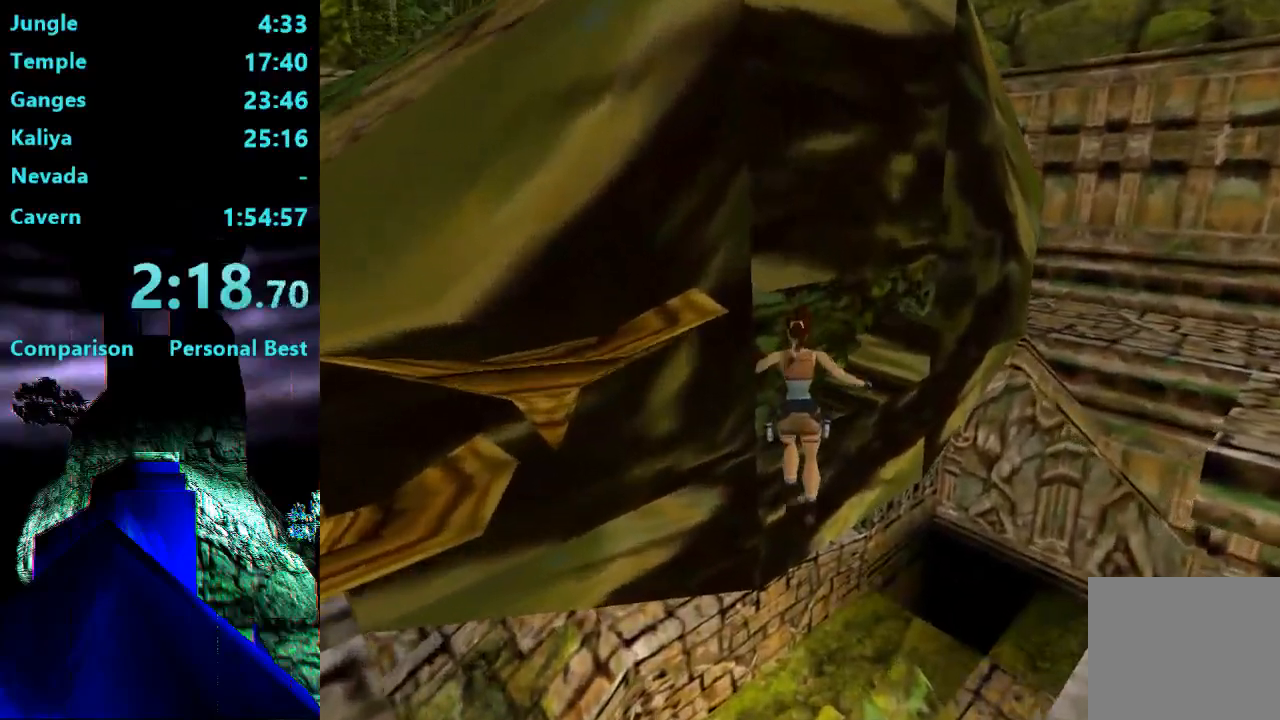
{"dt_ms": 500, "buttons": [], "right_stick": "center", "events": []}
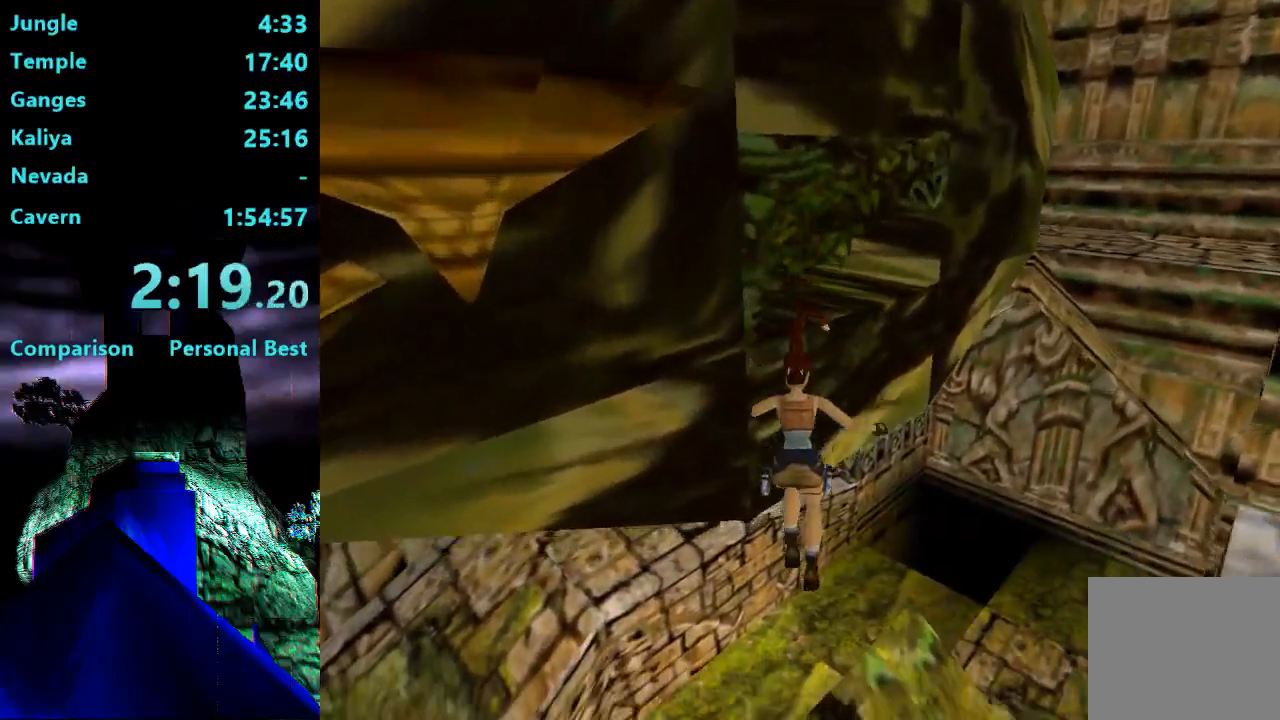
{"dt_ms": 500, "buttons": ["CIRCLE", "DPAD_UP", "DPAD_RIGHT"], "right_stick": "center", "events": [[267, "SQUARE", "down"], [433, "DPAD_UP", "down"], [467, "DPAD_RIGHT", "down"], [467, "SQUARE", "up"], [500, "CIRCLE", "down"]]}
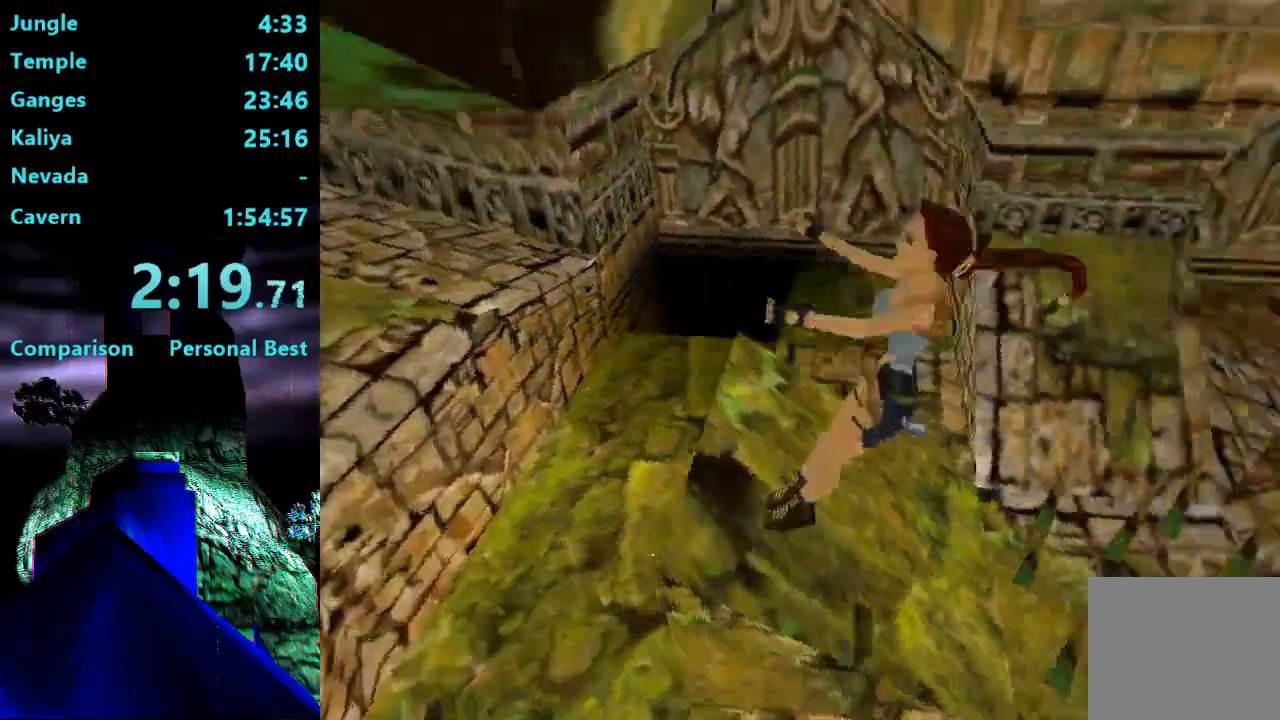
{"dt_ms": 500, "buttons": ["DPAD_UP", "DPAD_RIGHT"], "right_stick": "center", "events": [[233, "CIRCLE", "up"]]}
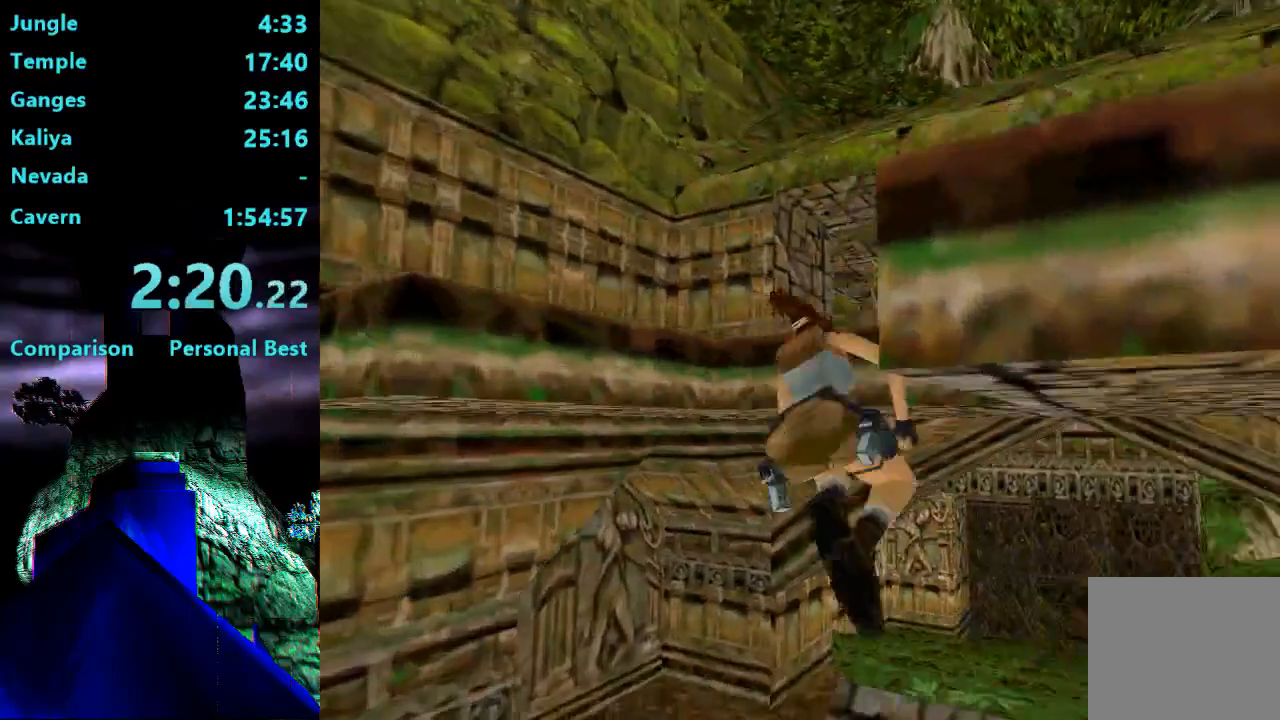
{"dt_ms": 500, "buttons": ["DPAD_UP"], "right_stick": "center", "events": [[333, "DPAD_RIGHT", "up"]]}
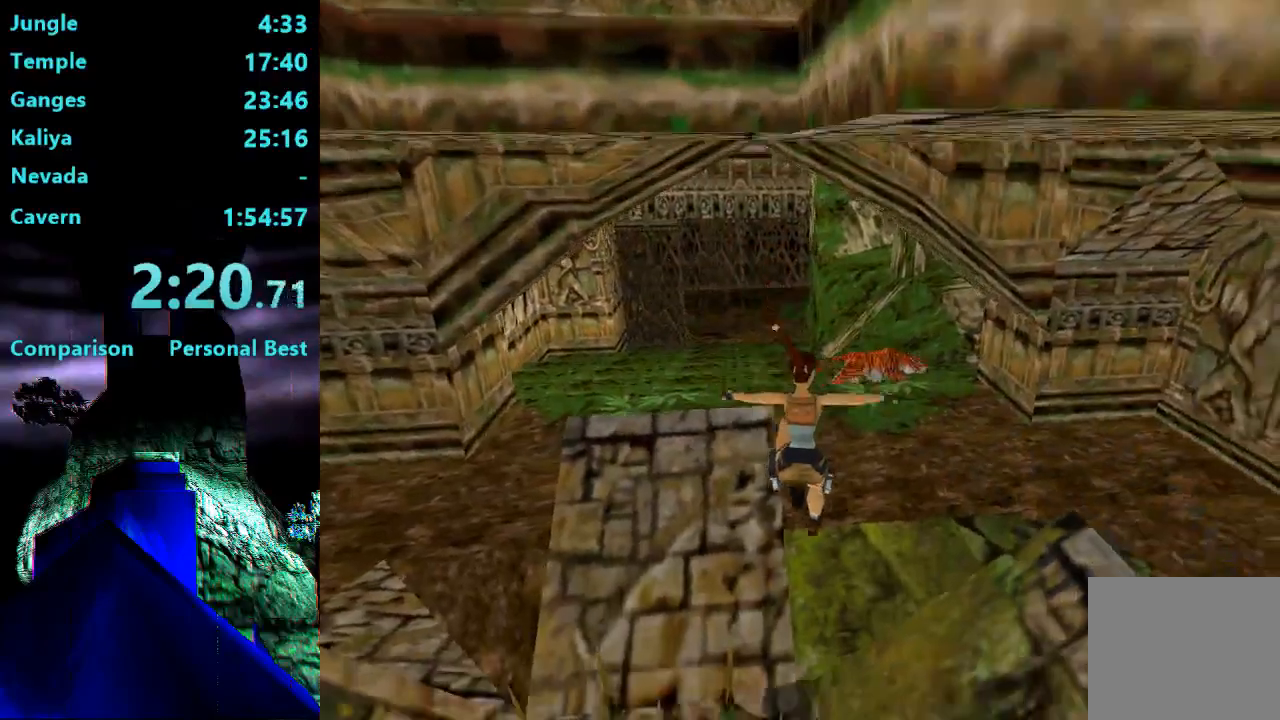
{"dt_ms": 500, "buttons": ["DPAD_UP", "DPAD_LEFT"], "right_stick": "center", "events": [[267, "DPAD_LEFT", "down"]]}
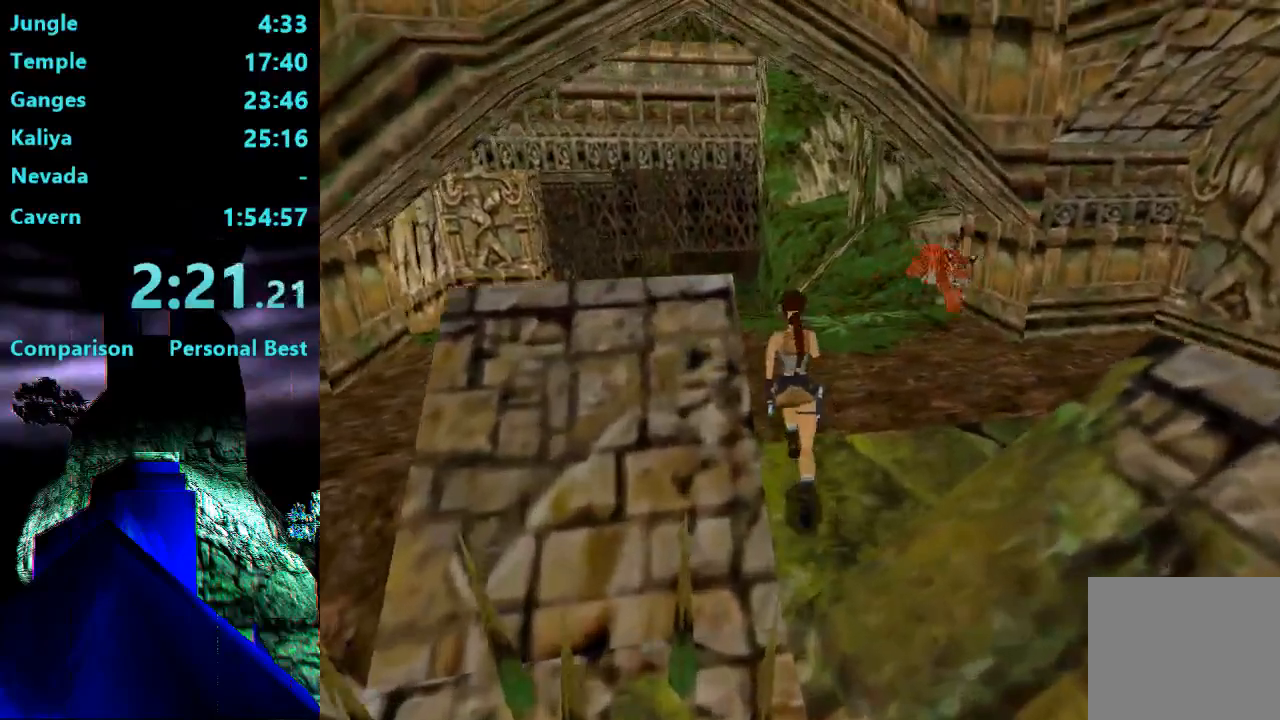
{"dt_ms": 500, "buttons": ["DPAD_UP"], "right_stick": "center", "events": [[33, "R2", "down"], [67, "DPAD_LEFT", "up"], [500, "R2", "up"]]}
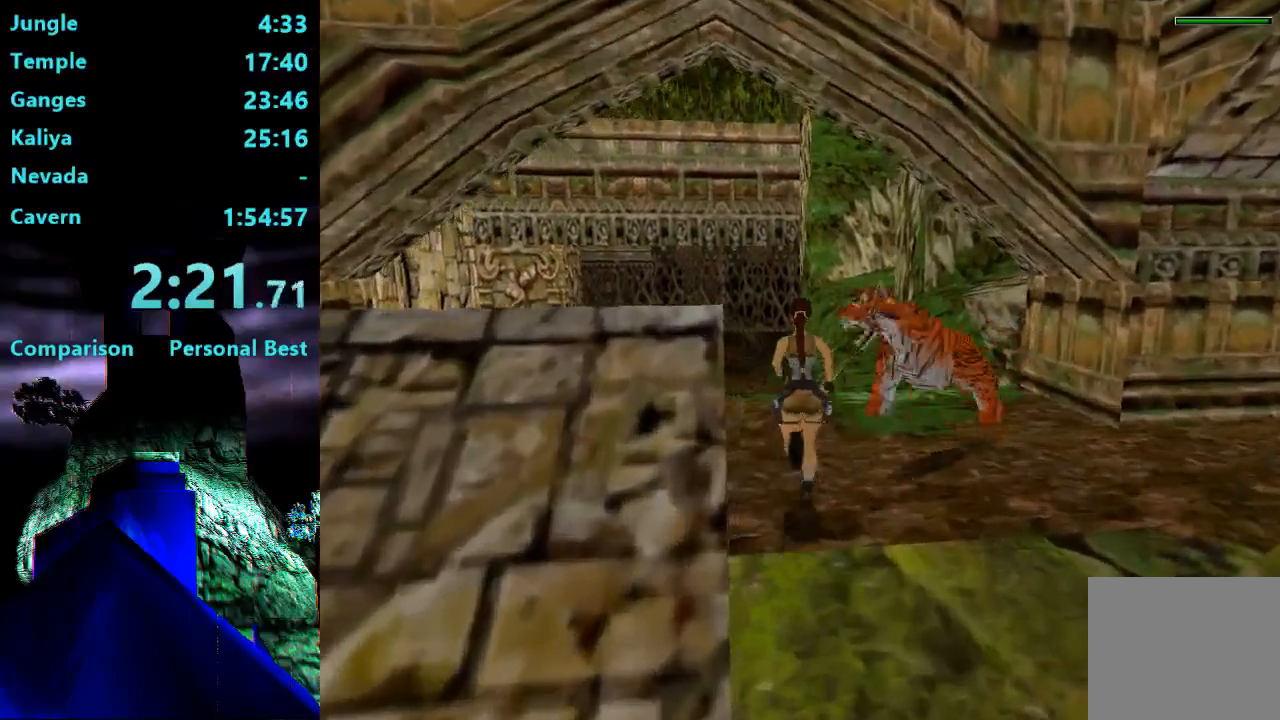
{"dt_ms": 500, "buttons": ["R2", "DPAD_UP"], "right_stick": "center", "events": [[133, "R2", "down"]]}
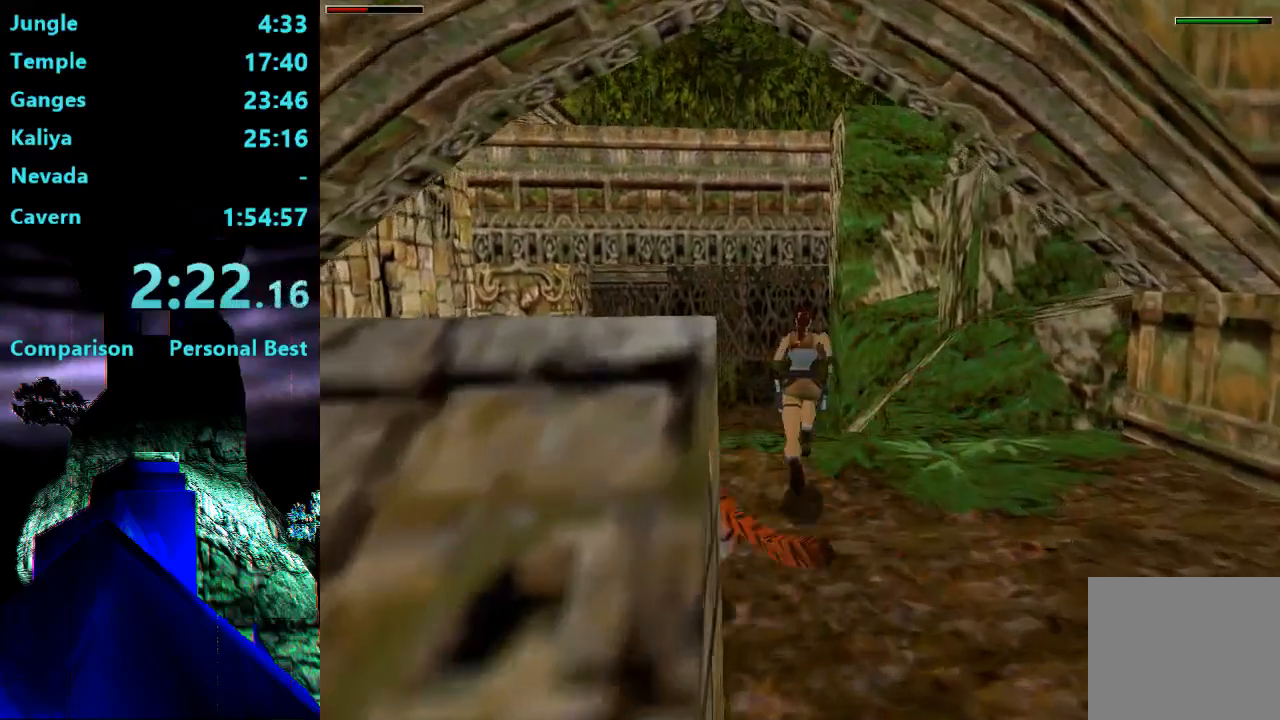
{"dt_ms": 500, "buttons": ["R2", "DPAD_UP"], "right_stick": "center", "events": [[100, "DPAD_LEFT", "down"], [300, "DPAD_LEFT", "up"]]}
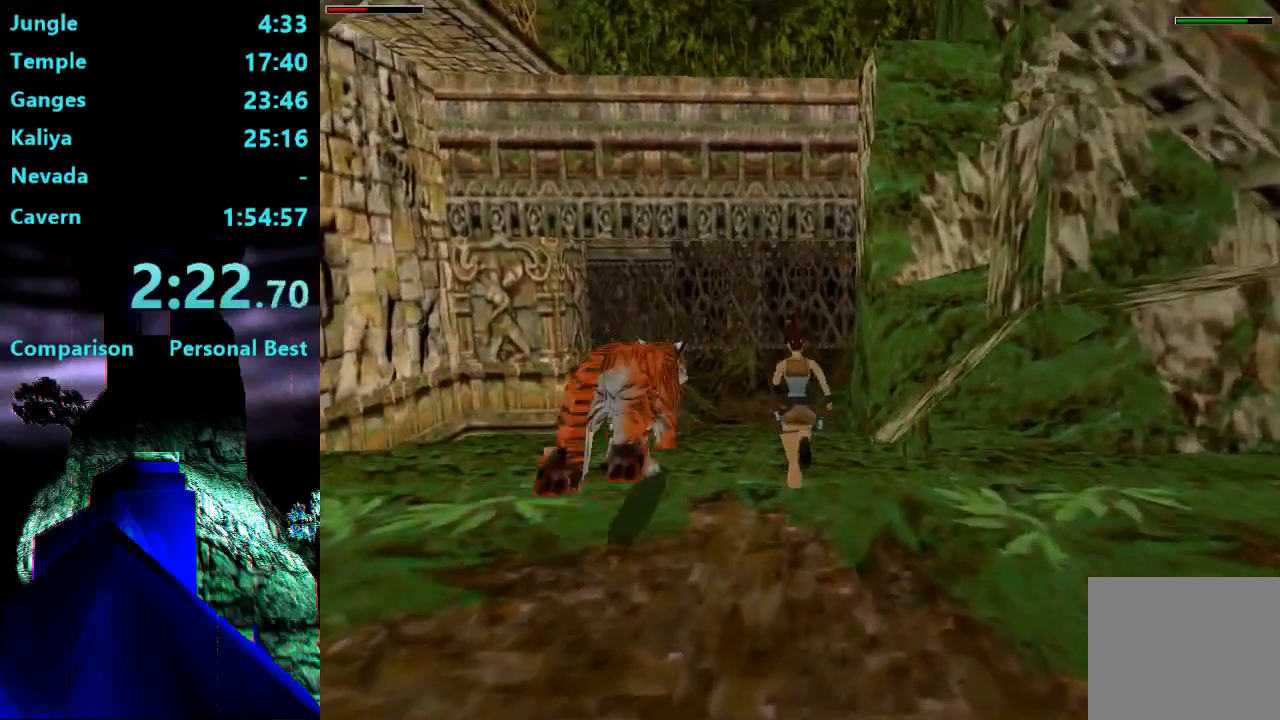
{"dt_ms": 500, "buttons": ["R2", "DPAD_UP"], "right_stick": "center", "events": [[233, "DPAD_LEFT", "down"], [367, "DPAD_LEFT", "up"]]}
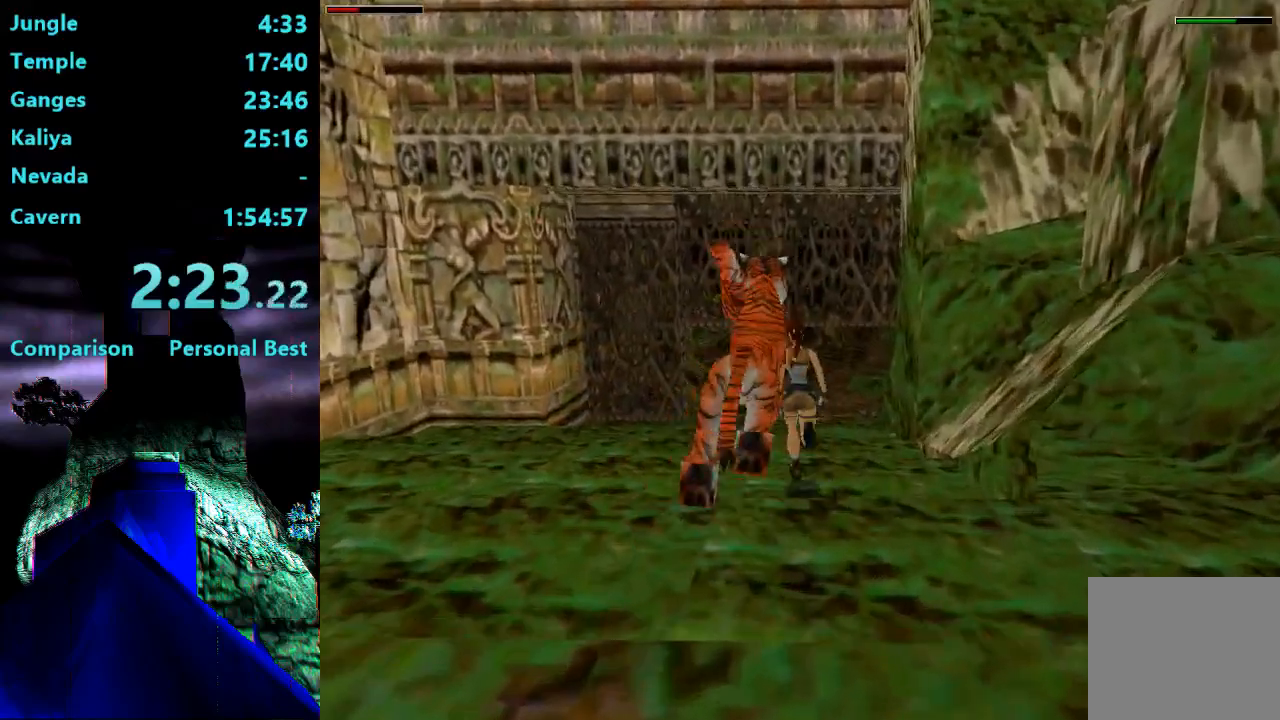
{"dt_ms": 500, "buttons": ["R2", "DPAD_UP"], "right_stick": "center", "events": [[183, "DPAD_LEFT", "down"], [433, "DPAD_LEFT", "up"]]}
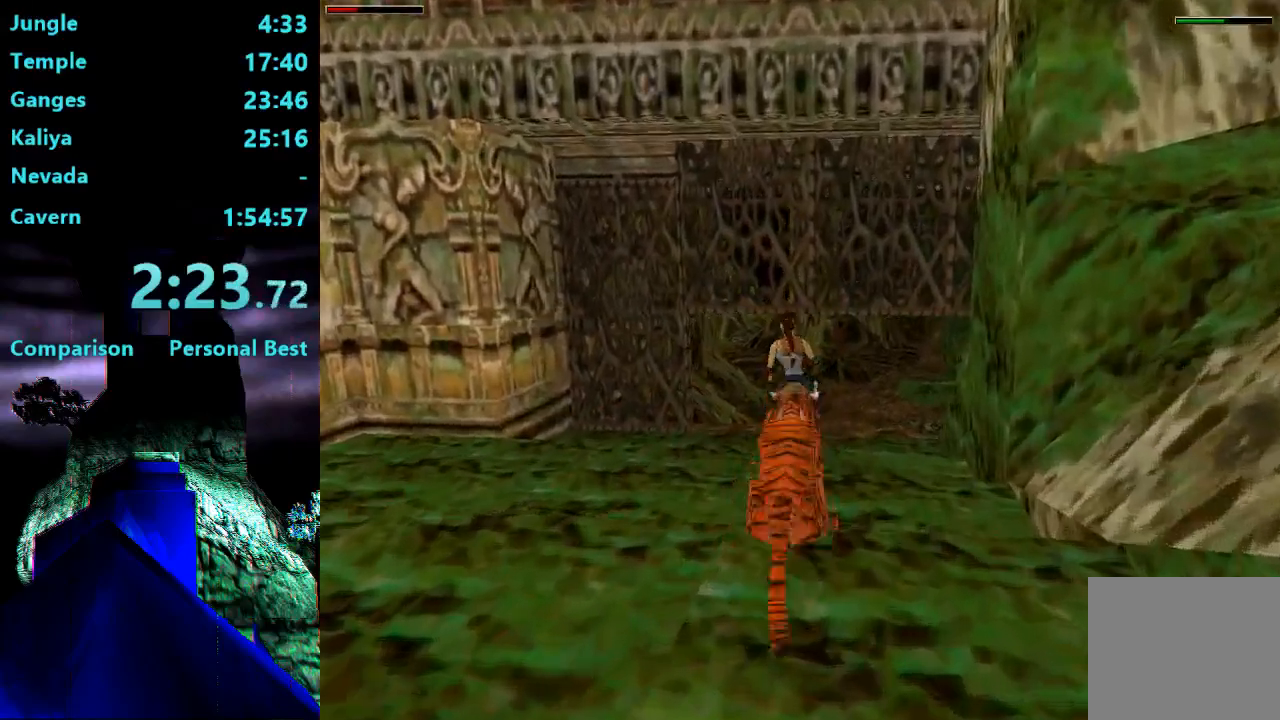
{"dt_ms": 500, "buttons": ["R2", "DPAD_UP", "DPAD_LEFT"], "right_stick": "center", "events": [[200, "DPAD_LEFT", "down"]]}
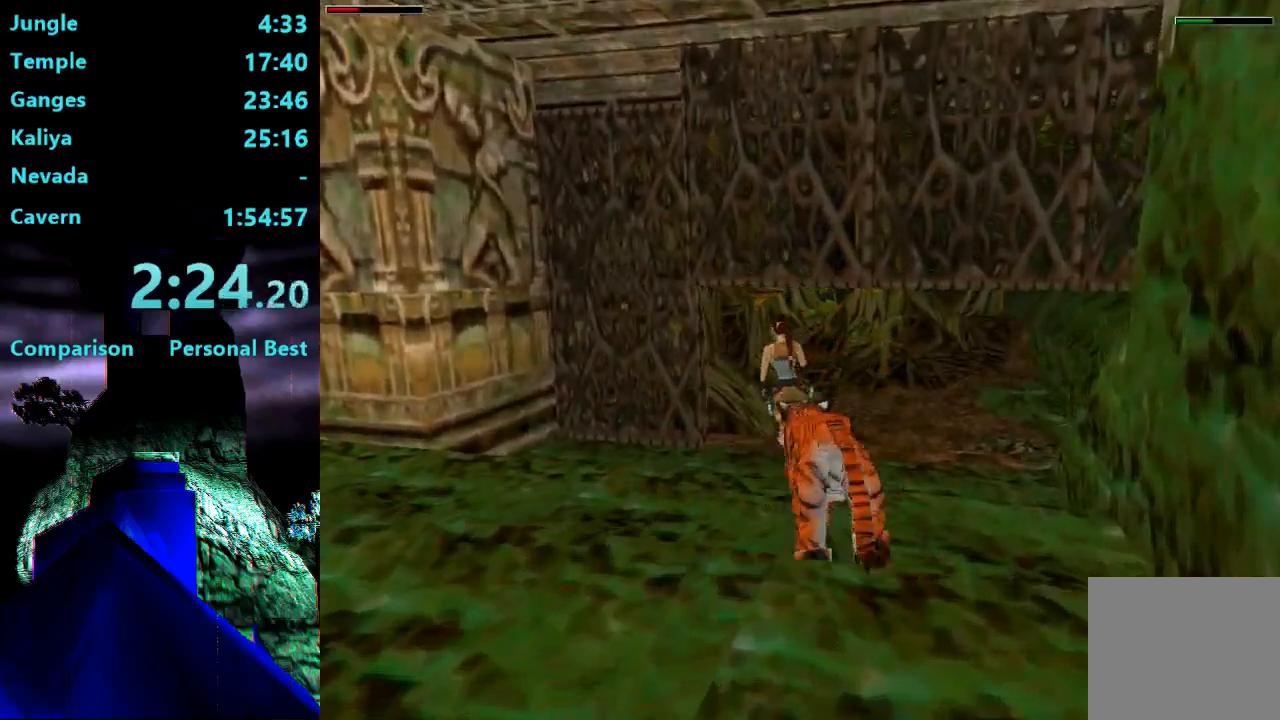
{"dt_ms": 500, "buttons": ["DPAD_UP"], "right_stick": "center", "events": [[100, "DPAD_LEFT", "up"], [267, "R2", "up"]]}
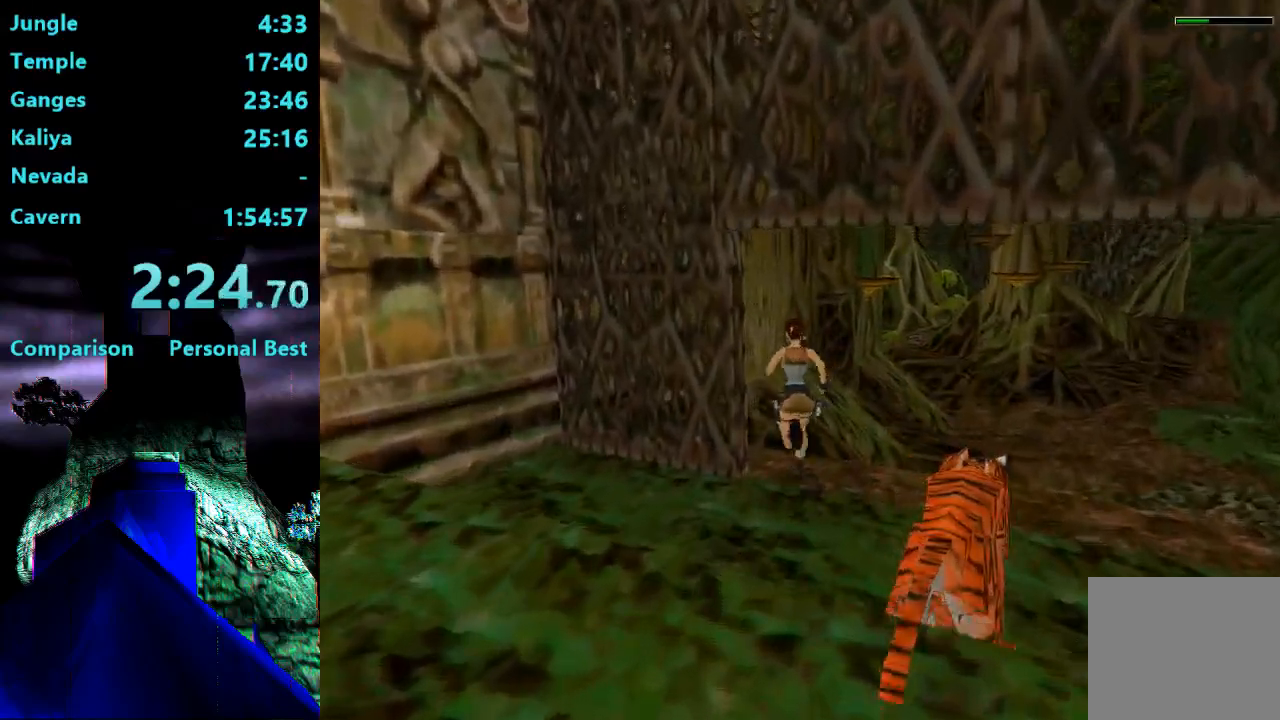
{"dt_ms": 500, "buttons": ["DPAD_UP", "DPAD_LEFT"], "right_stick": "center", "events": [[200, "DPAD_LEFT", "down"]]}